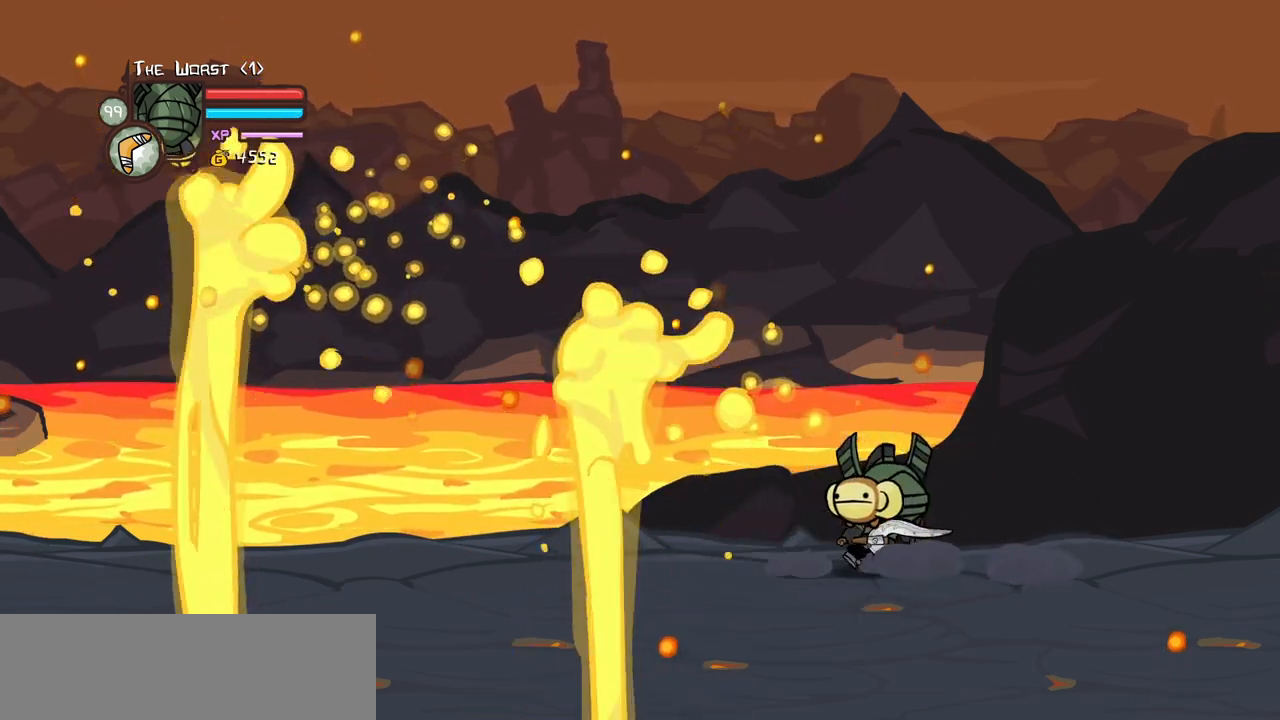
Gameplay with keyboard; each line is a JSON object with the keys held at the frame after it. "events" lists presses ("down") and releases ("up") of "block", "down", "heavy", "item", "iteml", "itemr", "jump", "left", "light", "magic", "right" and "up" between this image and that frame as [ms after this image, input, new state], when the widget could be followed in between. No other keys are recorded. Mouse input is not recorded. Key names are as the overlay labels them; some are game actions (e.g. jump) rather than physical keys.
{"keys": ["item", "jump", "right"], "events": [[17, "right", "up"], [67, "right", "down"], [200, "item", "down"], [200, "jump", "down"], [250, "up", "up"]]}
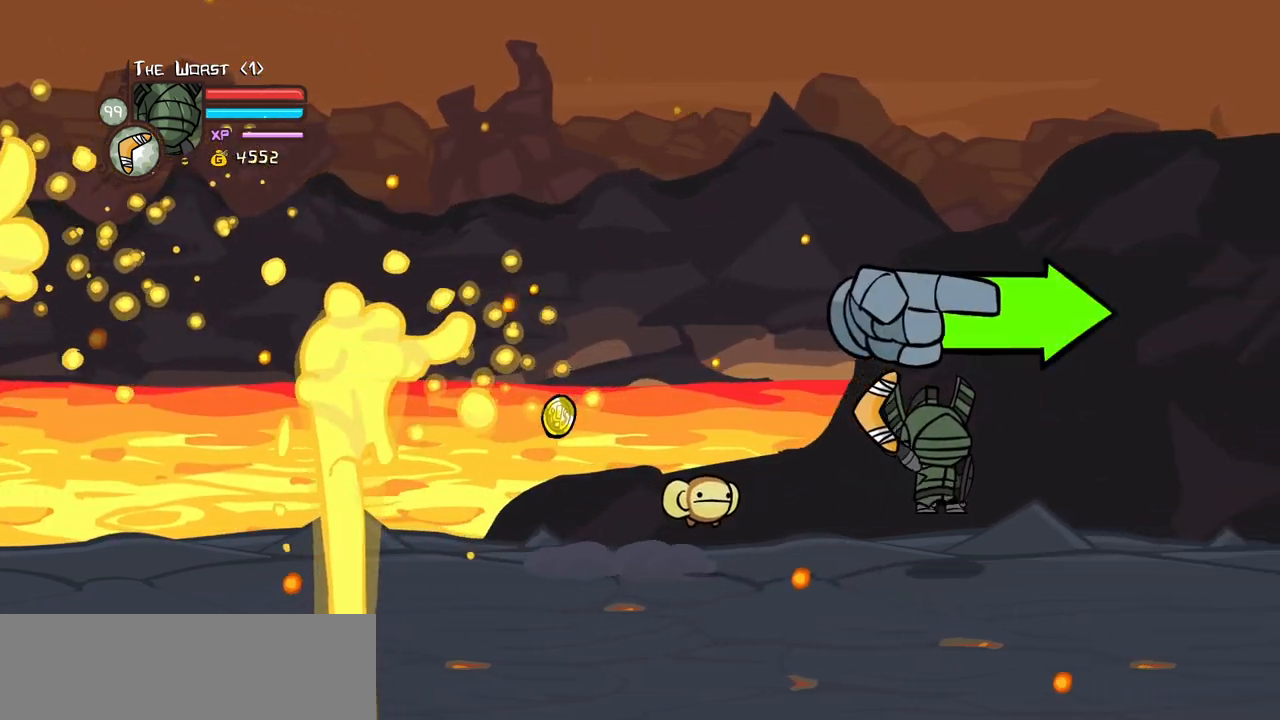
{"keys": ["right"], "events": [[267, "left", "down"], [317, "right", "up"], [350, "item", "up"], [350, "jump", "up"], [450, "left", "up"], [500, "right", "down"]]}
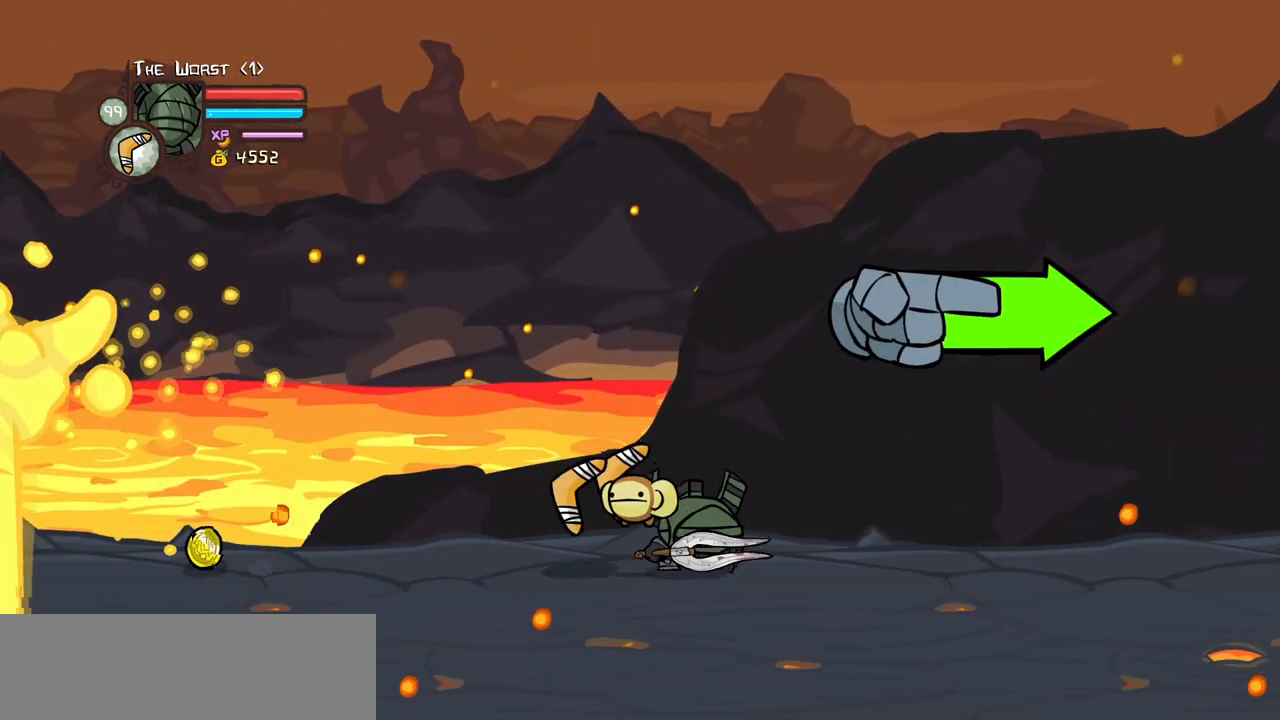
{"keys": ["right"], "events": []}
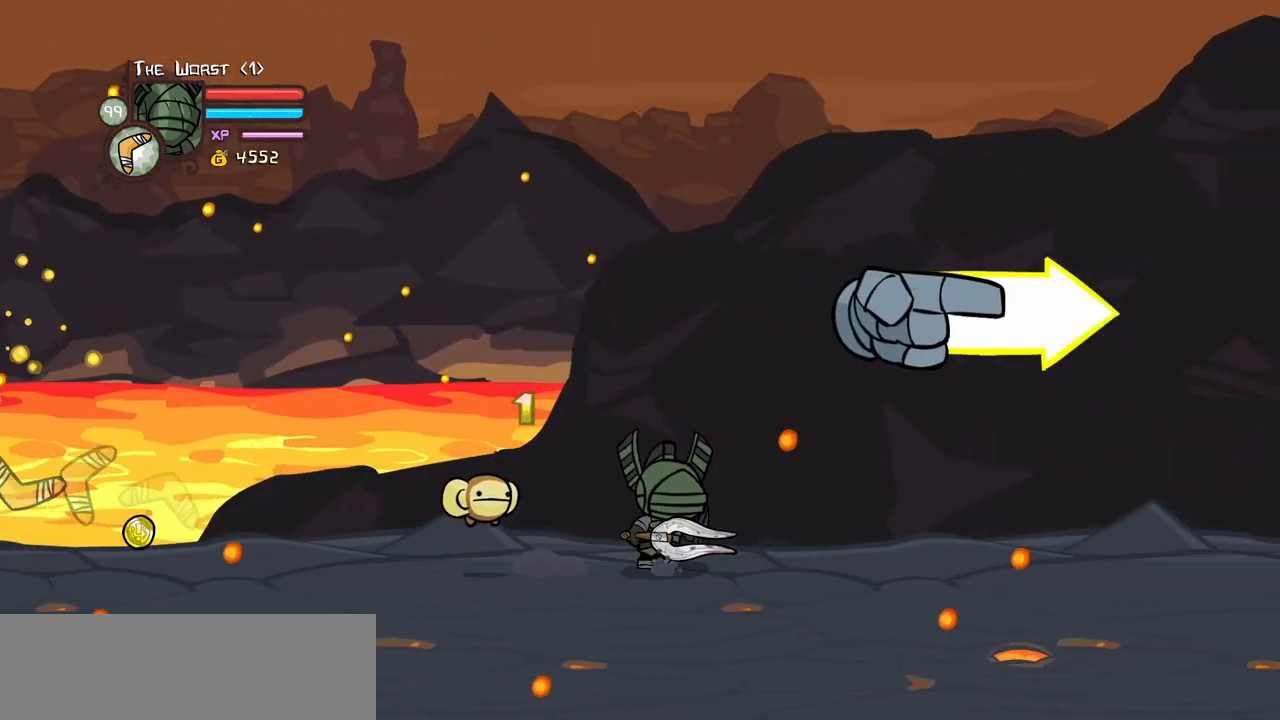
{"keys": ["right"], "events": []}
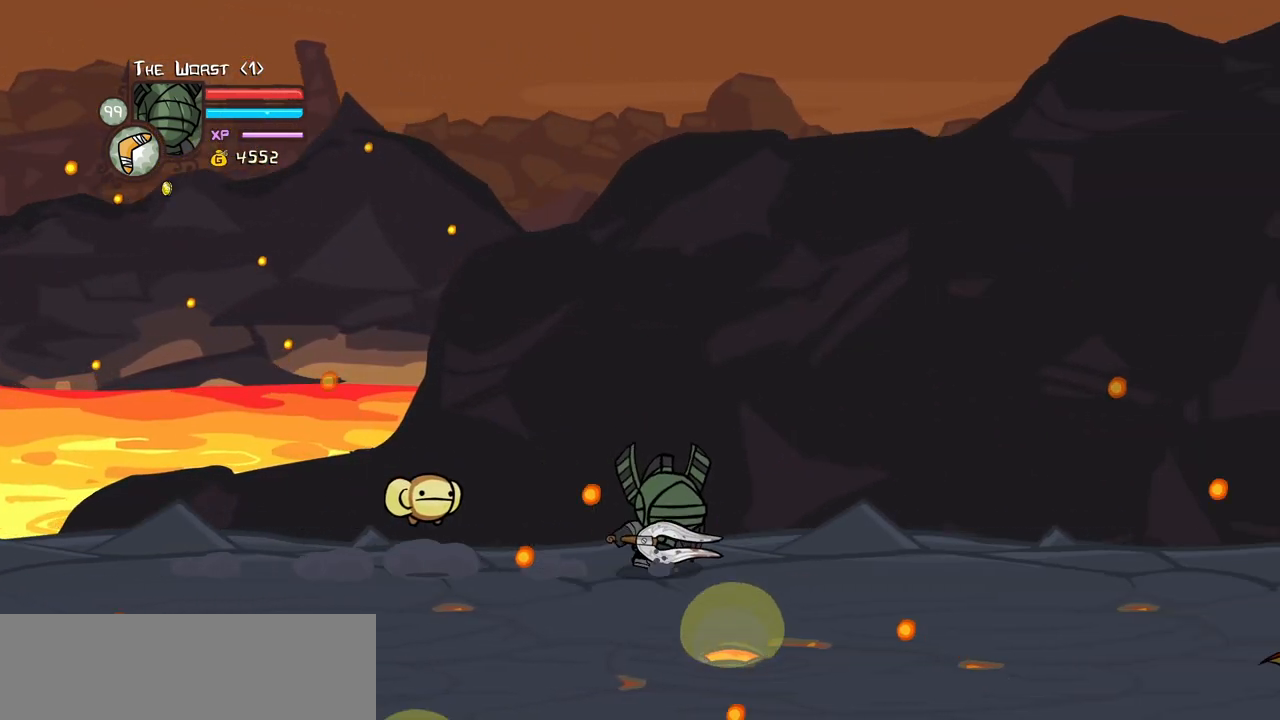
{"keys": ["right"], "events": []}
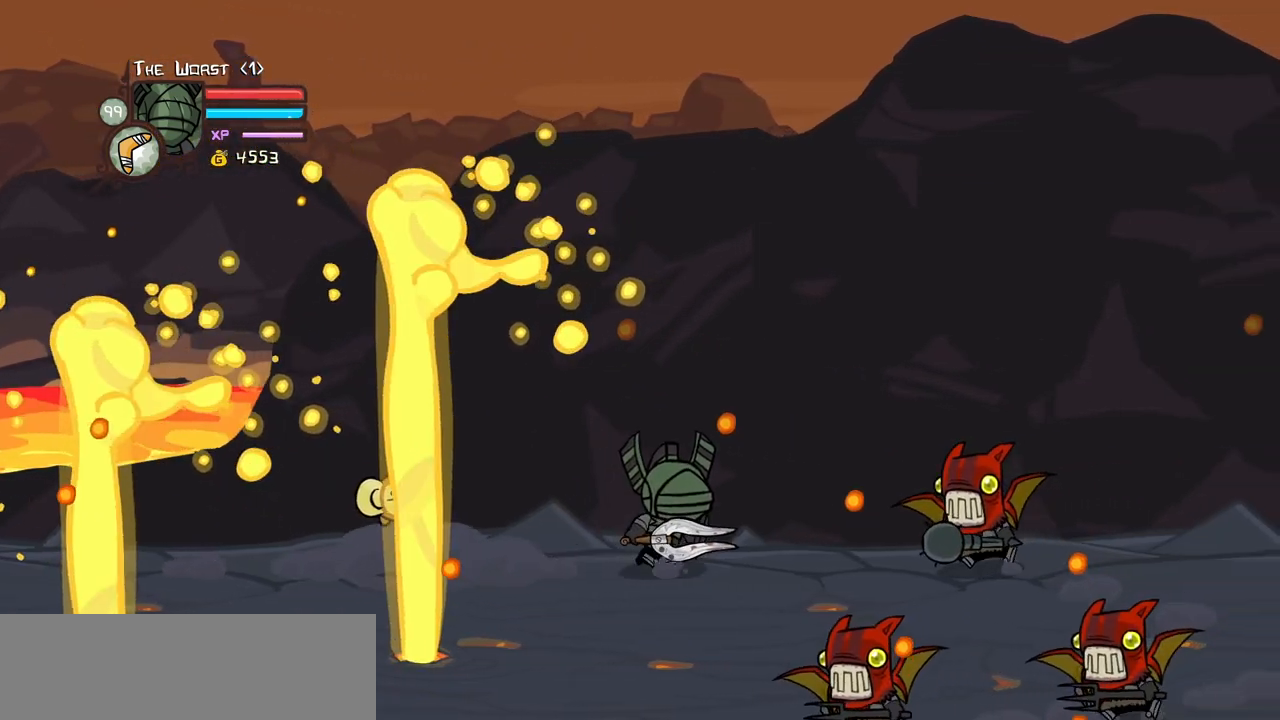
{"keys": ["heavy", "right"], "events": [[84, "jump", "down"], [134, "heavy", "down"], [234, "jump", "up"], [317, "heavy", "up"], [367, "heavy", "down"]]}
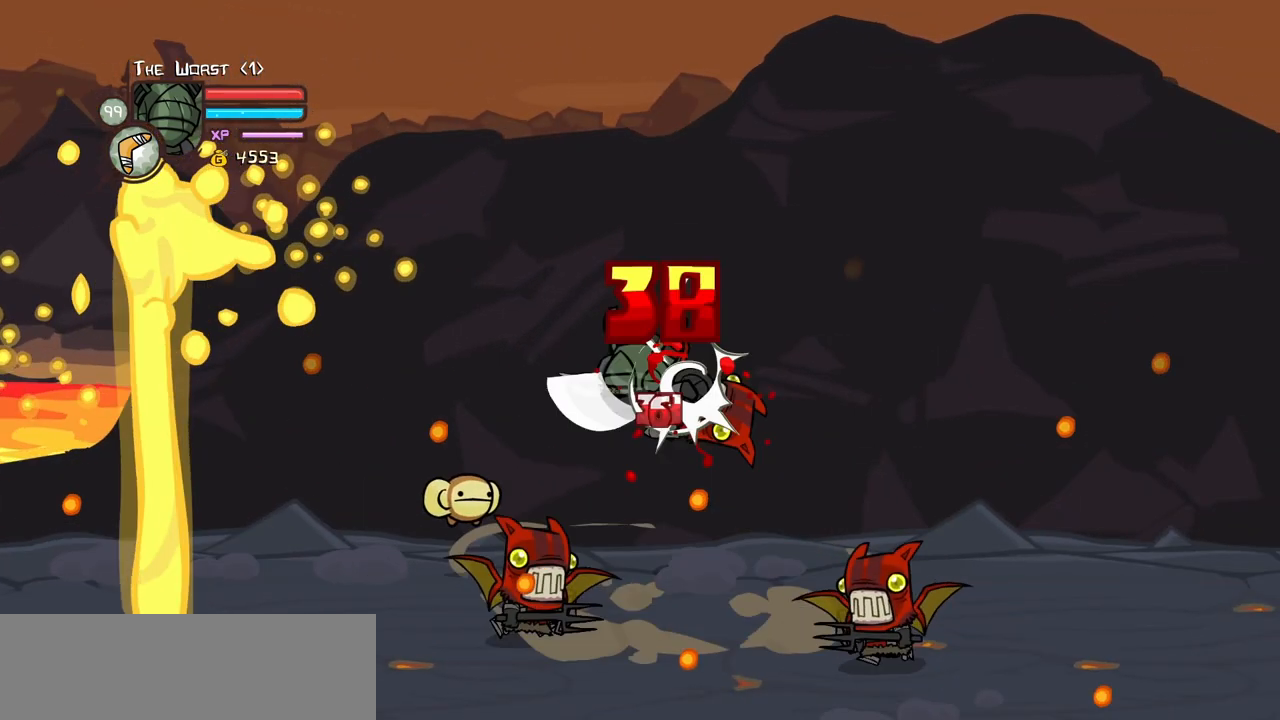
{"keys": ["heavy", "left", "light"], "events": [[17, "left", "down"], [50, "heavy", "up"], [50, "right", "up"], [100, "left", "up"], [150, "light", "down"], [334, "left", "down"], [467, "heavy", "down"]]}
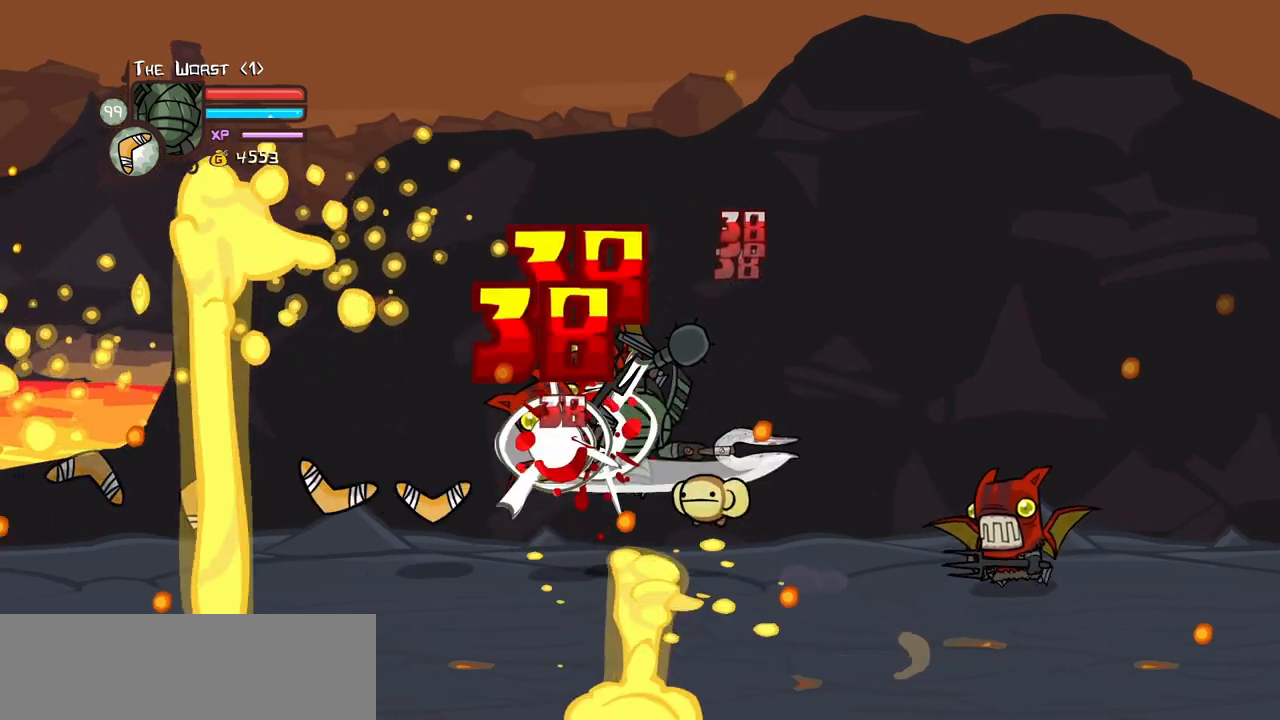
{"keys": ["heavy", "right"], "events": [[67, "light", "up"], [267, "heavy", "up"], [317, "heavy", "down"], [400, "right", "down"], [450, "left", "up"]]}
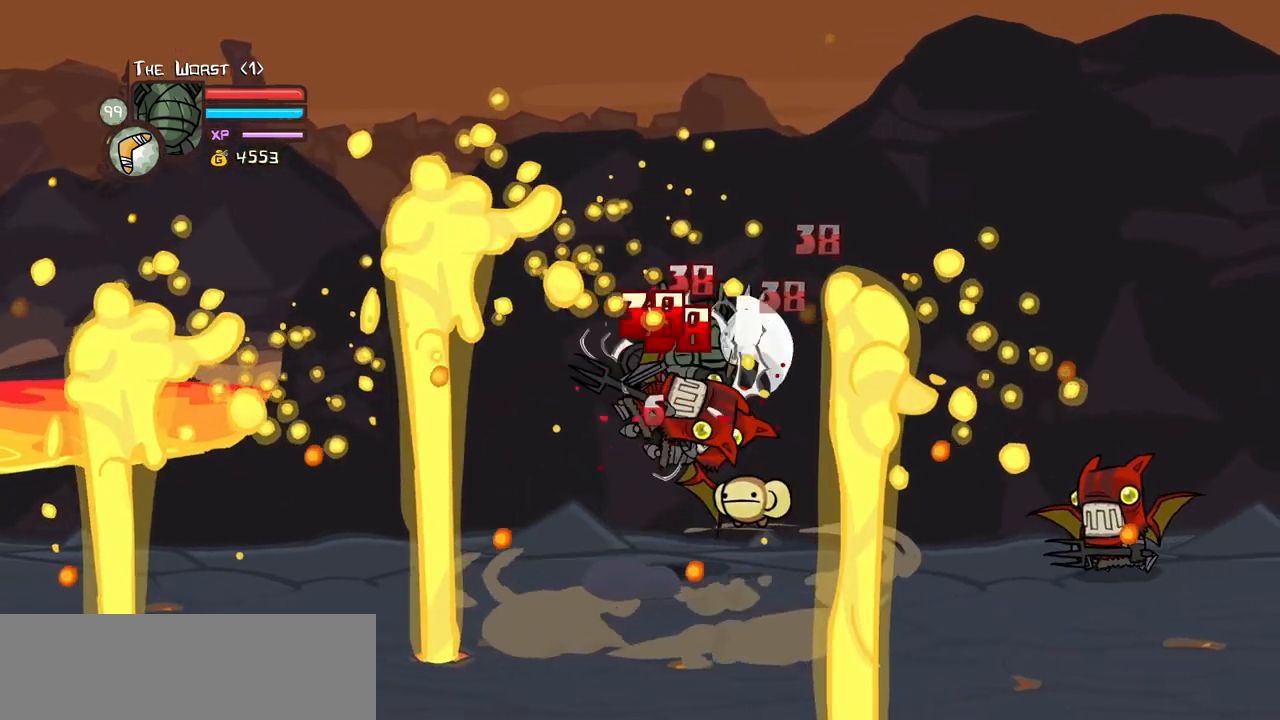
{"keys": ["light"], "events": [[34, "heavy", "up"], [34, "right", "up"], [134, "light", "down"], [184, "right", "down"], [284, "light", "up"], [317, "light", "down"], [467, "right", "up"]]}
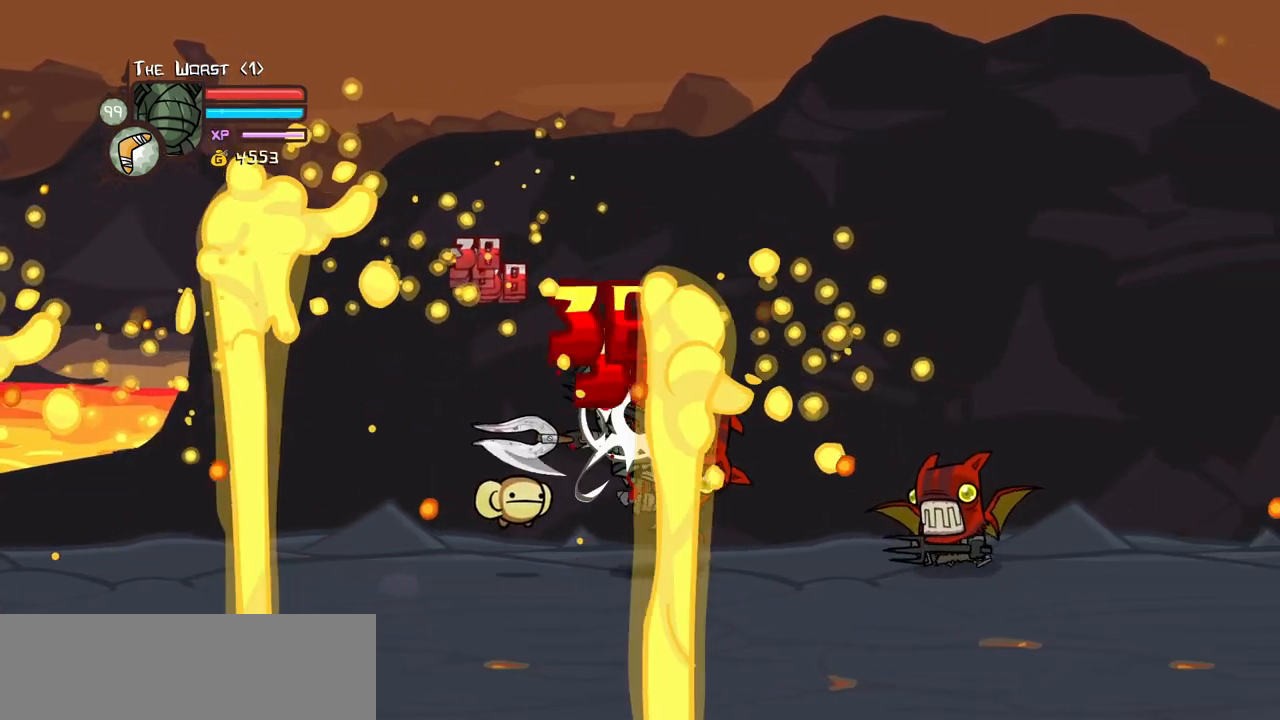
{"keys": ["light"], "events": [[17, "light", "up"], [50, "light", "down"], [50, "right", "down"], [200, "heavy", "down"], [300, "light", "up"], [434, "light", "down"], [434, "right", "up"], [484, "heavy", "up"]]}
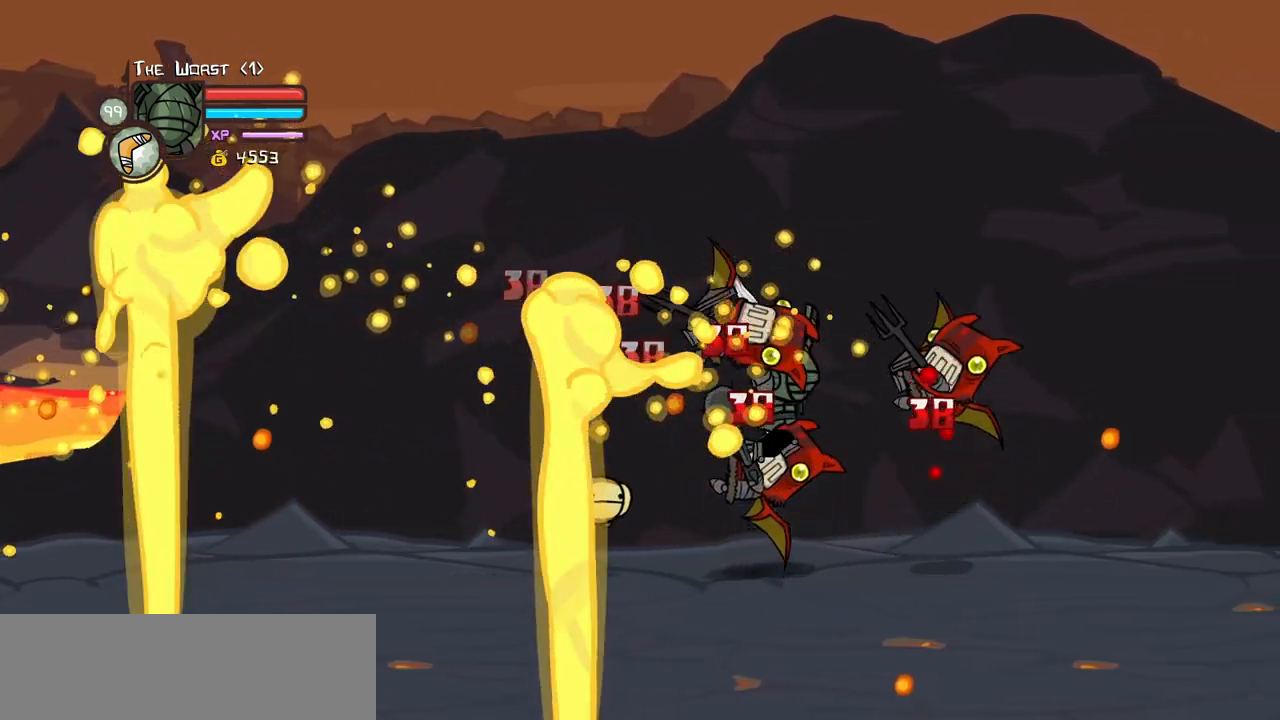
{"keys": ["heavy", "right"], "events": [[217, "light", "up"], [267, "light", "down"], [350, "heavy", "down"], [400, "right", "down"], [500, "light", "up"]]}
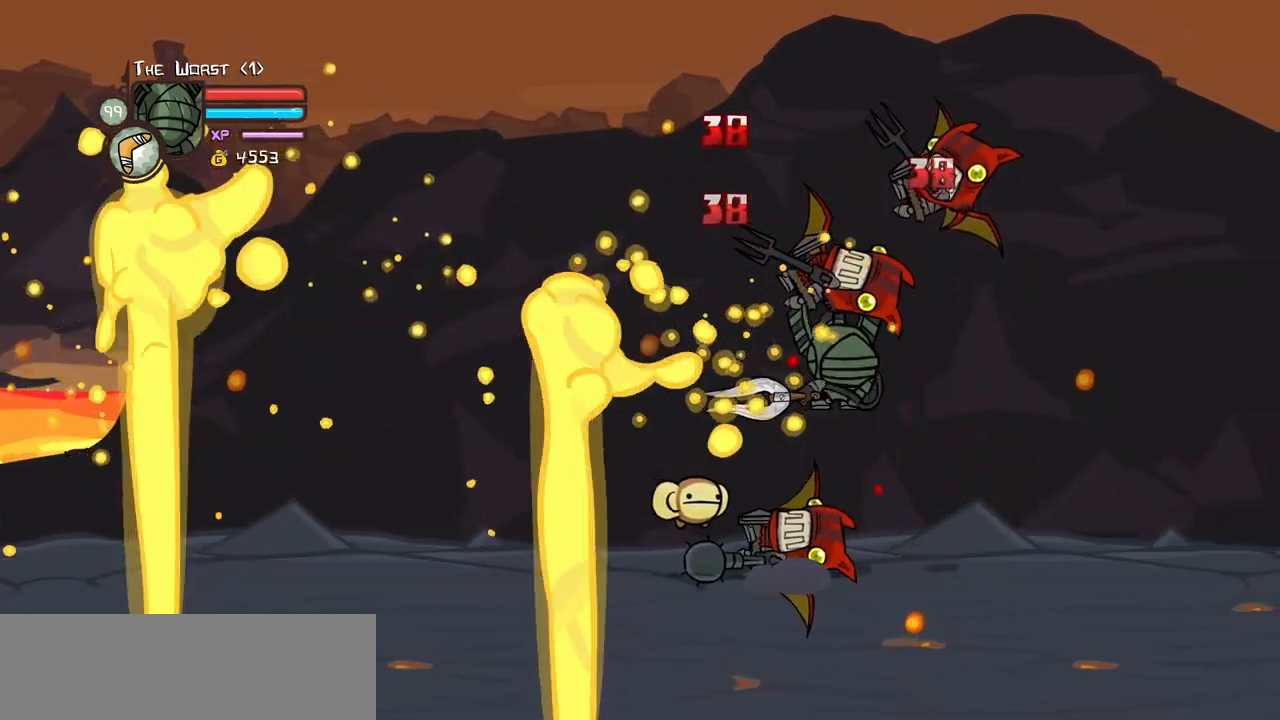
{"keys": ["heavy"], "events": [[50, "right", "up"], [84, "heavy", "up"], [134, "heavy", "down"], [134, "right", "down"], [317, "left", "down"], [367, "heavy", "up"], [367, "right", "up"], [417, "left", "up"], [467, "heavy", "down"]]}
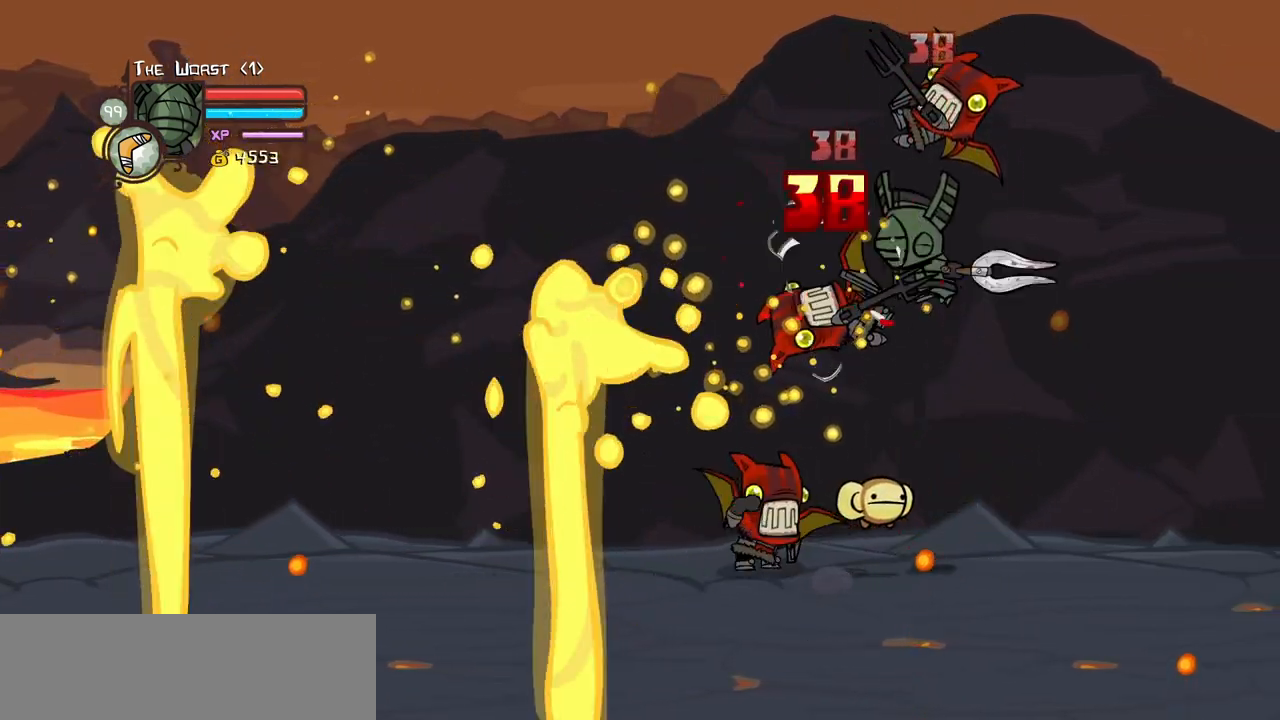
{"keys": ["left", "light"], "events": [[150, "heavy", "up"], [200, "light", "down"], [250, "left", "down"], [334, "light", "up"], [384, "light", "down"]]}
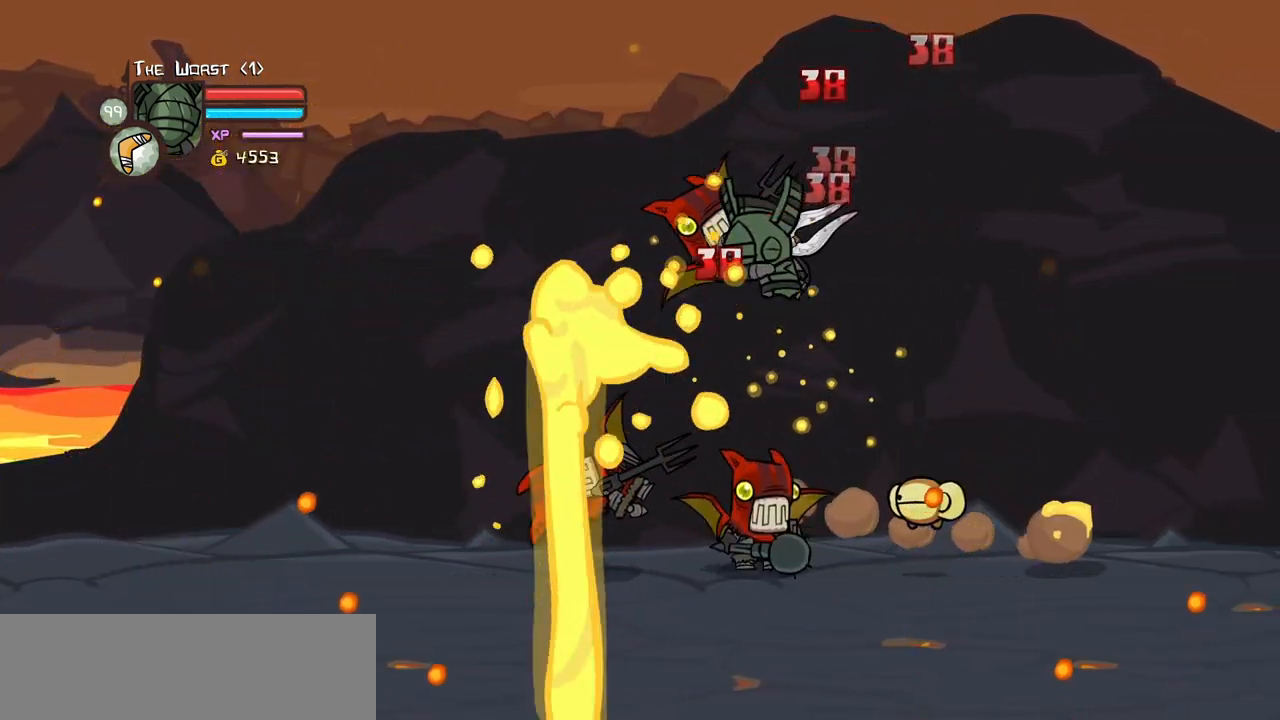
{"keys": ["left"], "events": [[34, "light", "up"], [117, "light", "down"], [500, "light", "up"]]}
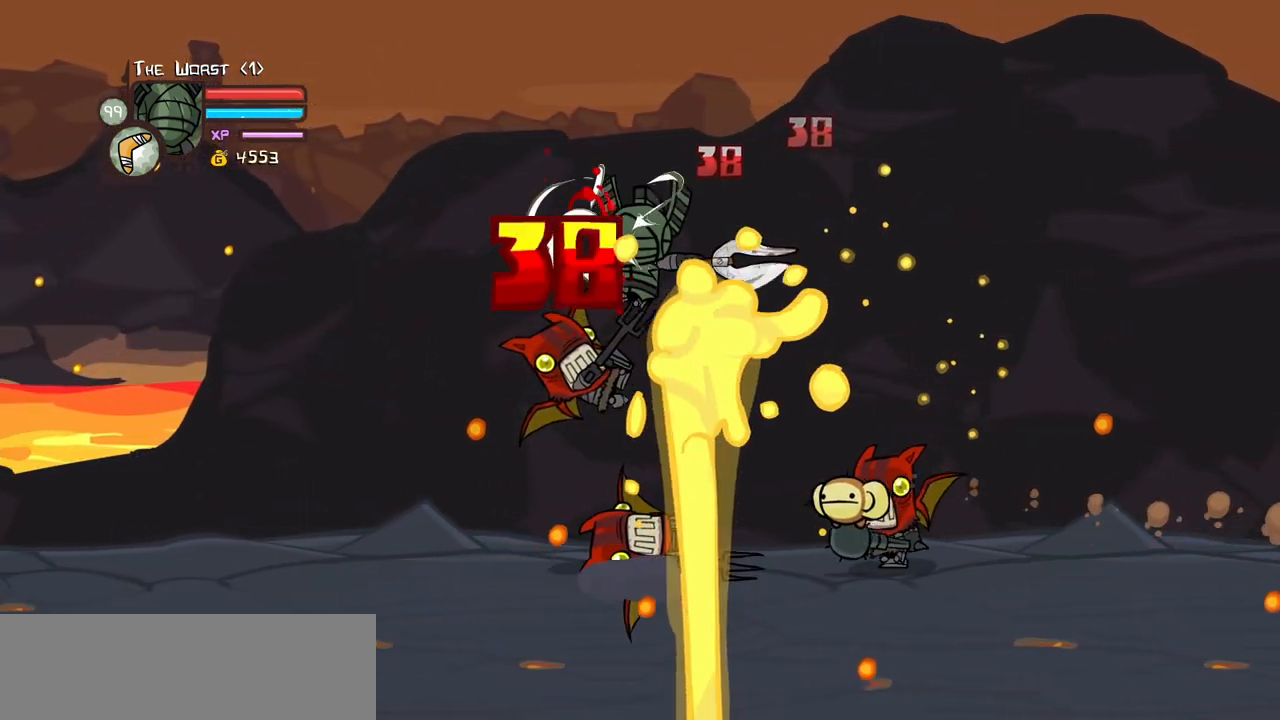
{"keys": ["down", "left"], "events": [[50, "light", "down"], [234, "light", "up"], [467, "down", "down"]]}
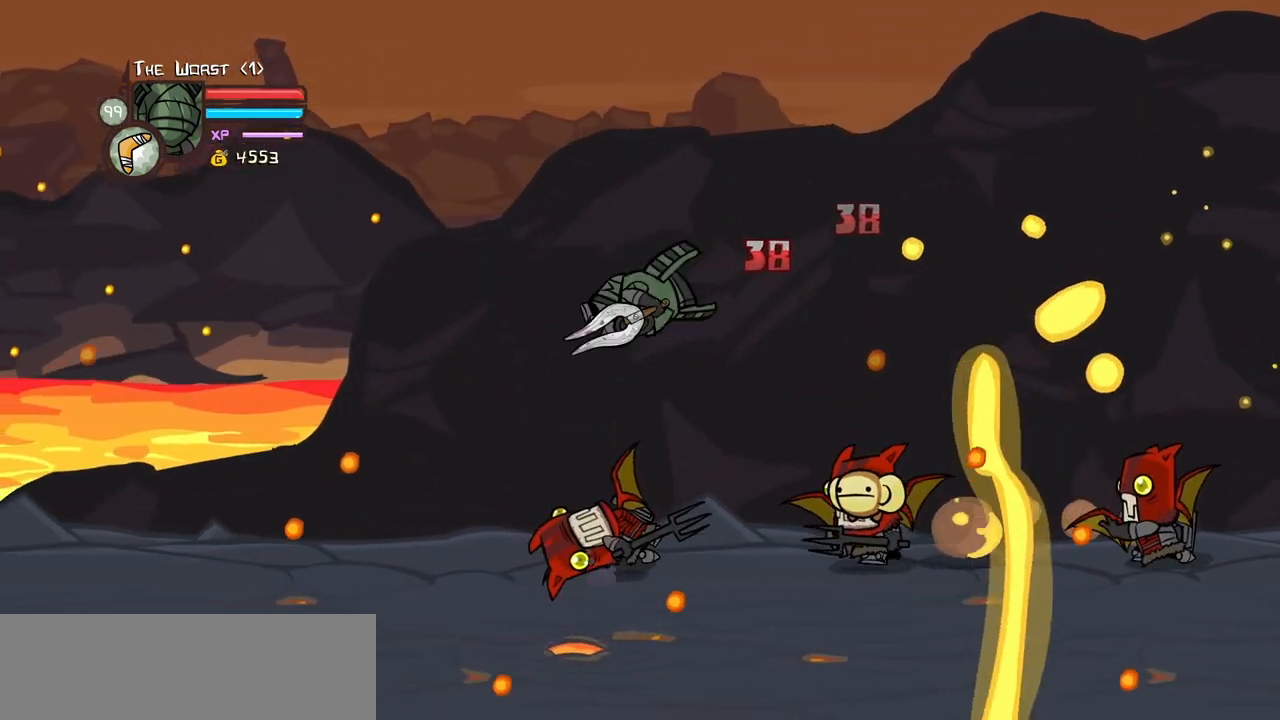
{"keys": ["left", "up"], "events": [[100, "left", "up"], [250, "left", "down"], [300, "down", "up"], [484, "up", "down"]]}
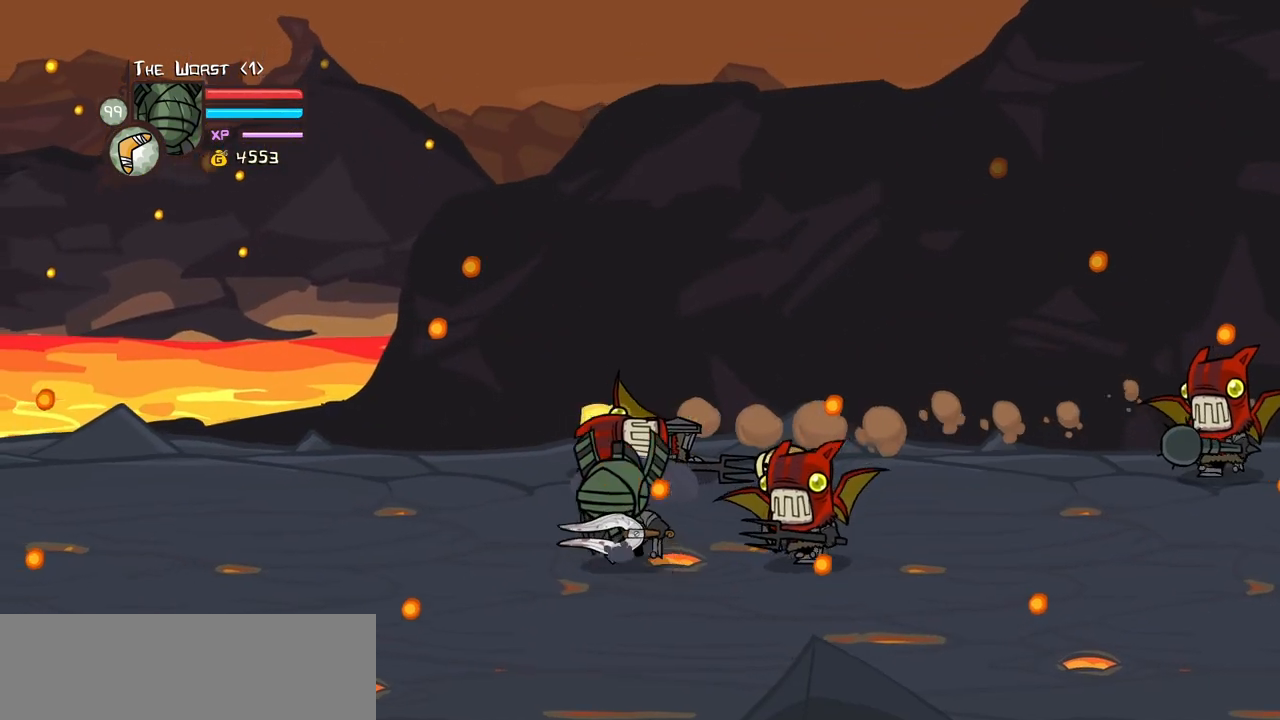
{"keys": ["light"], "events": [[167, "left", "up"], [267, "jump", "down"], [267, "right", "down"], [350, "light", "down"], [350, "up", "up"], [400, "right", "up"], [450, "jump", "up"]]}
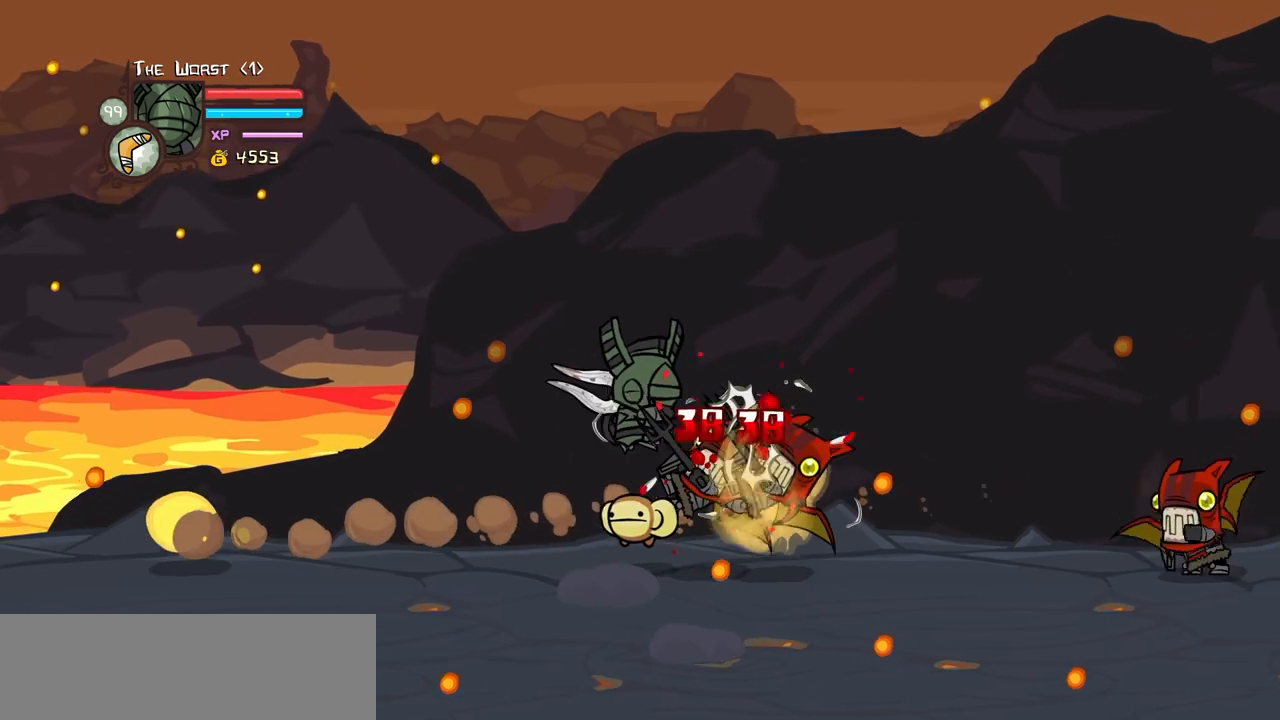
{"keys": ["light", "right"], "events": [[50, "right", "down"], [184, "light", "up"], [234, "light", "down"], [417, "light", "up"], [467, "light", "down"]]}
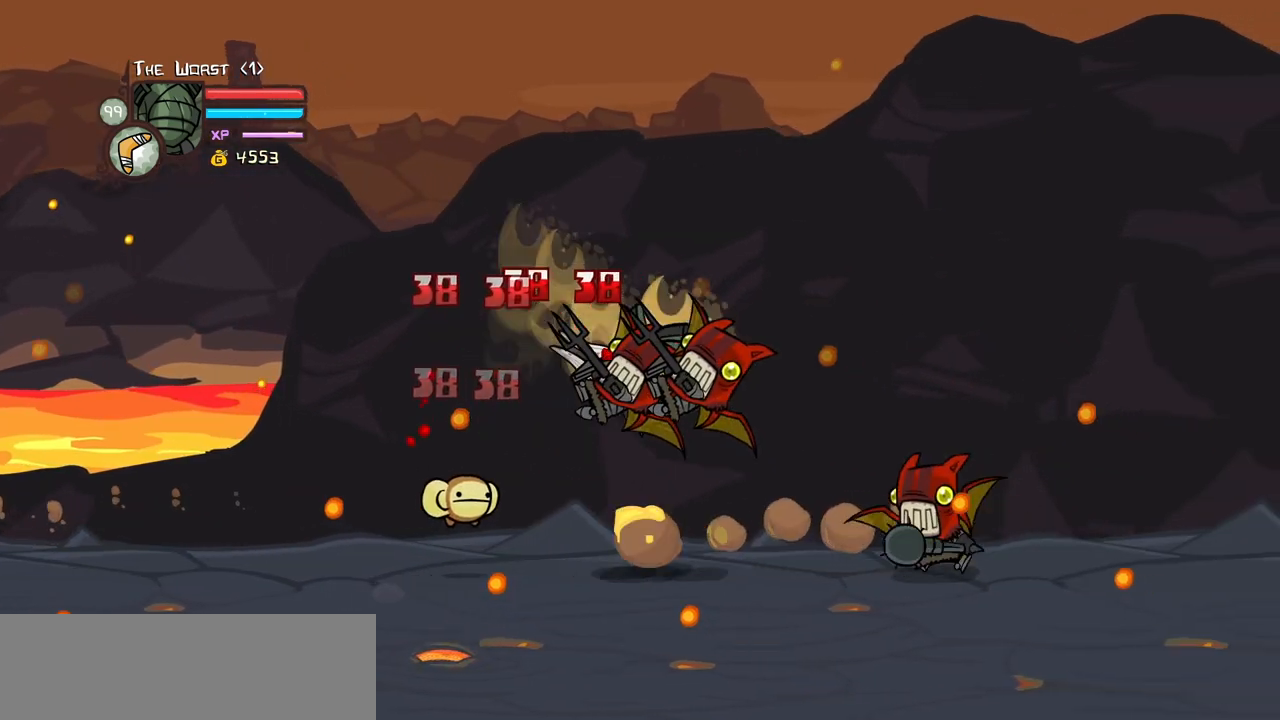
{"keys": ["heavy"], "events": [[150, "light", "up"], [200, "light", "down"], [334, "heavy", "down"], [384, "light", "up"], [484, "right", "up"]]}
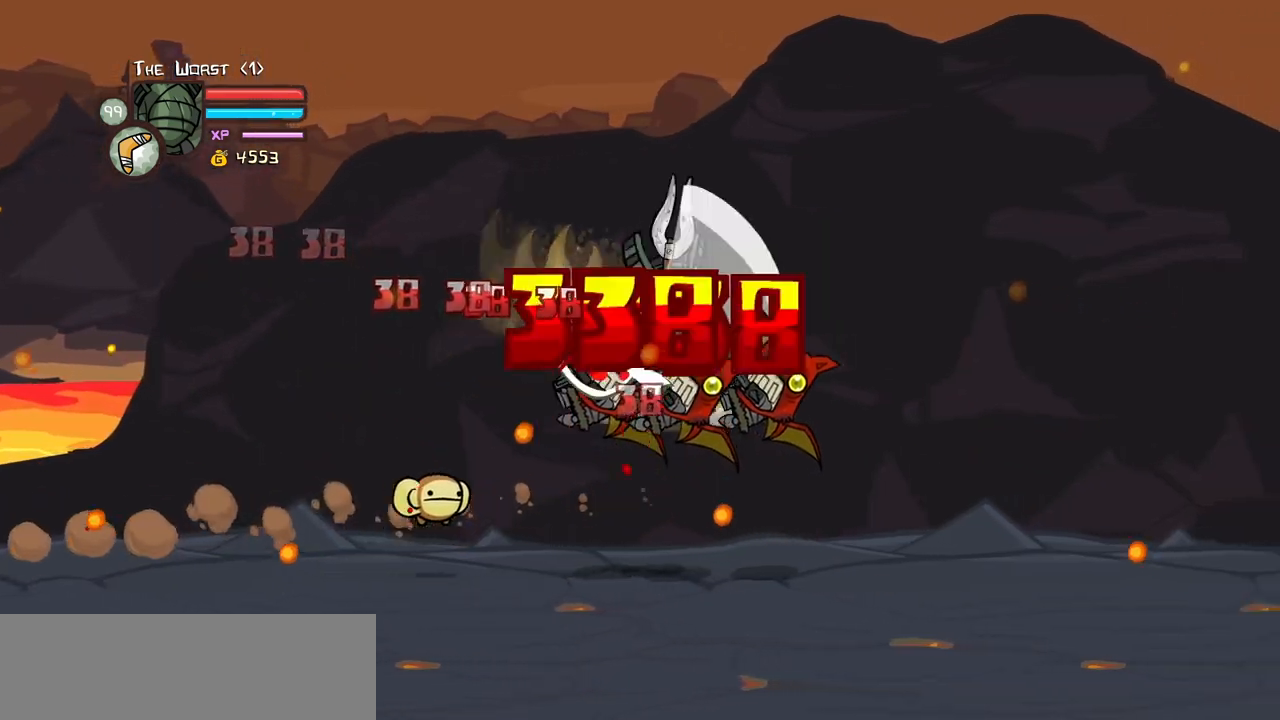
{"keys": ["heavy"], "events": [[67, "heavy", "up"], [117, "heavy", "down"], [300, "heavy", "up"], [350, "heavy", "down"]]}
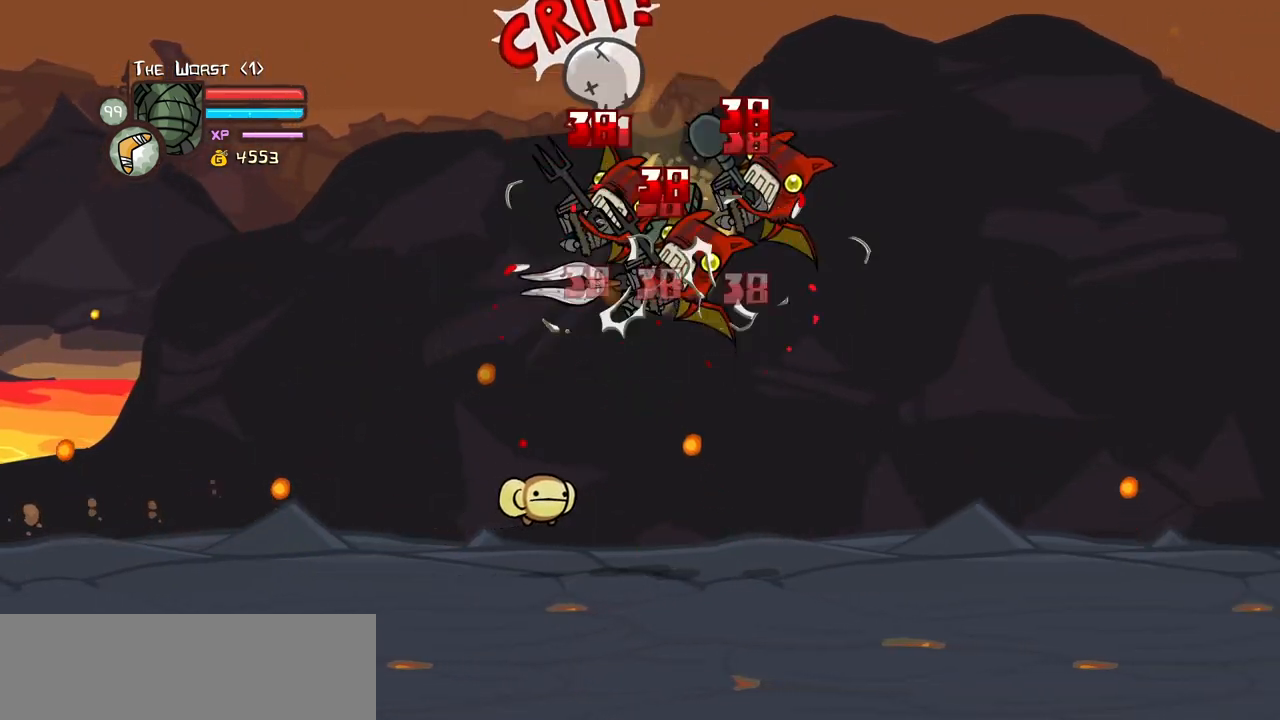
{"keys": [], "events": [[50, "light", "down"], [84, "right", "down"], [134, "heavy", "up"], [234, "heavy", "down"], [317, "light", "up"], [367, "right", "up"], [467, "heavy", "up"]]}
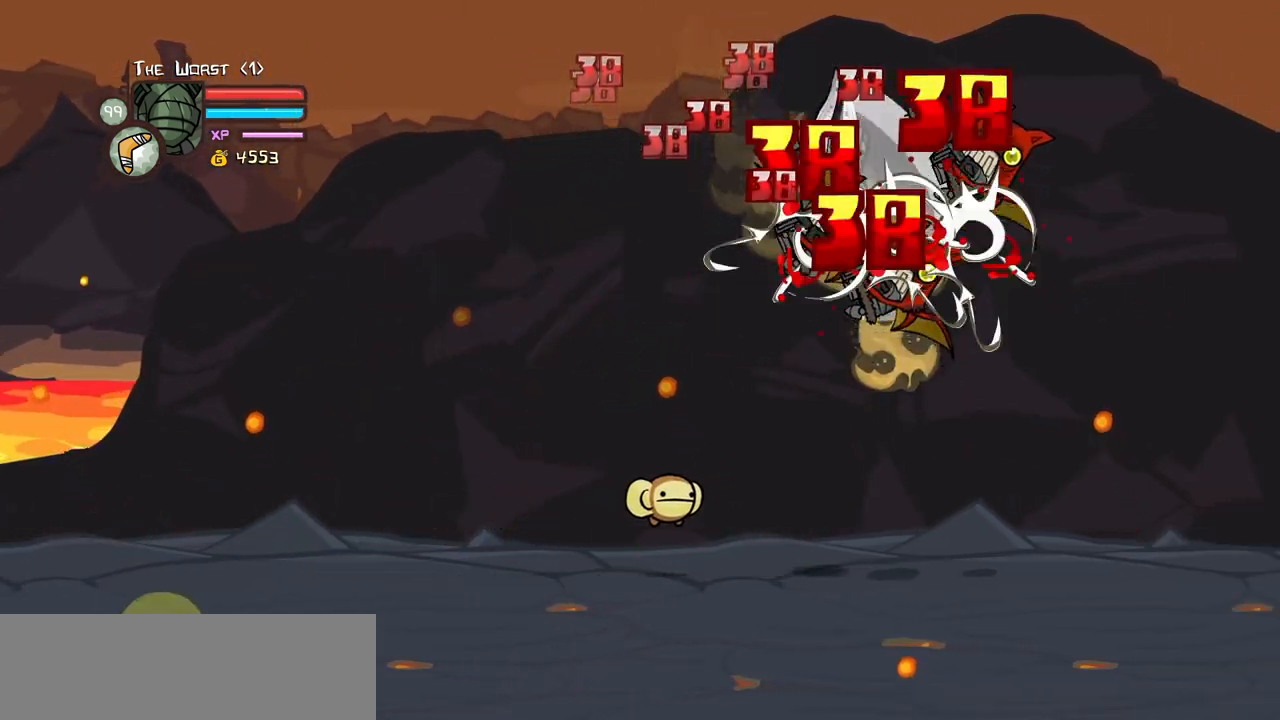
{"keys": ["light"], "events": [[17, "right", "down"], [50, "heavy", "down"], [300, "heavy", "up"], [300, "right", "up"], [334, "left", "down"], [384, "light", "down"], [484, "left", "up"]]}
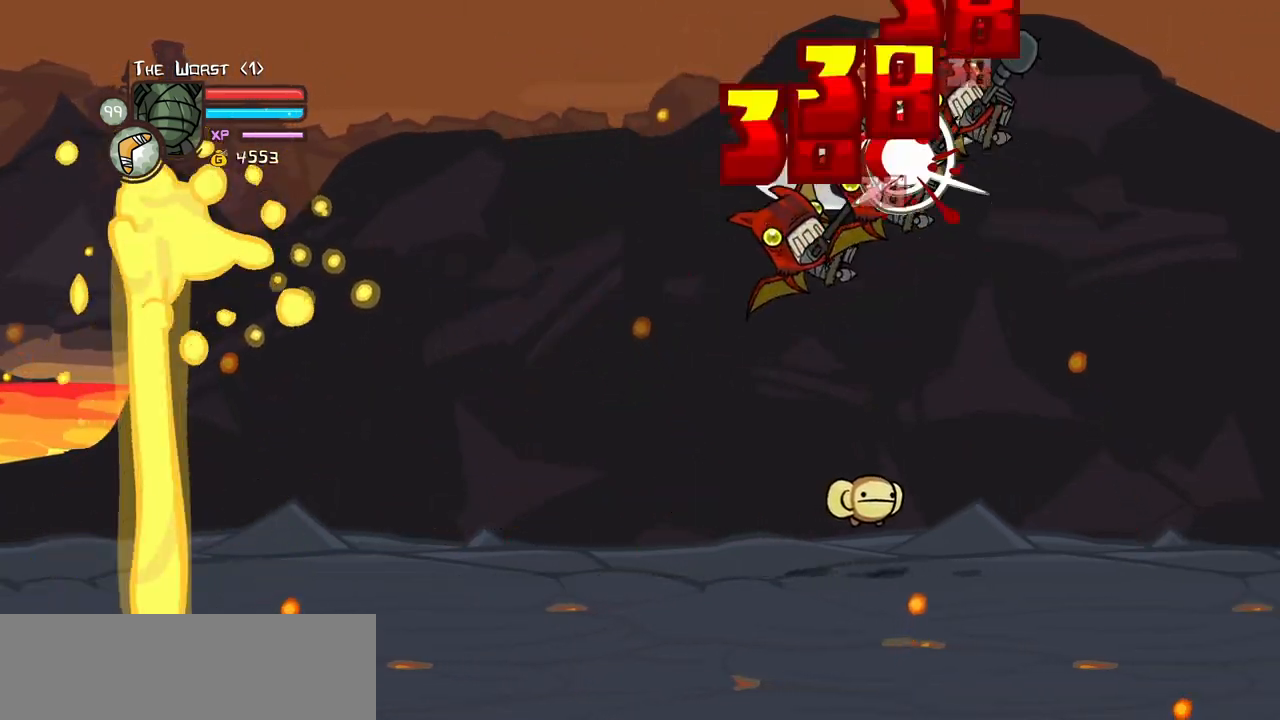
{"keys": ["left", "light"], "events": [[34, "light", "up"], [84, "heavy", "down"], [300, "heavy", "up"], [450, "left", "down"], [500, "light", "down"]]}
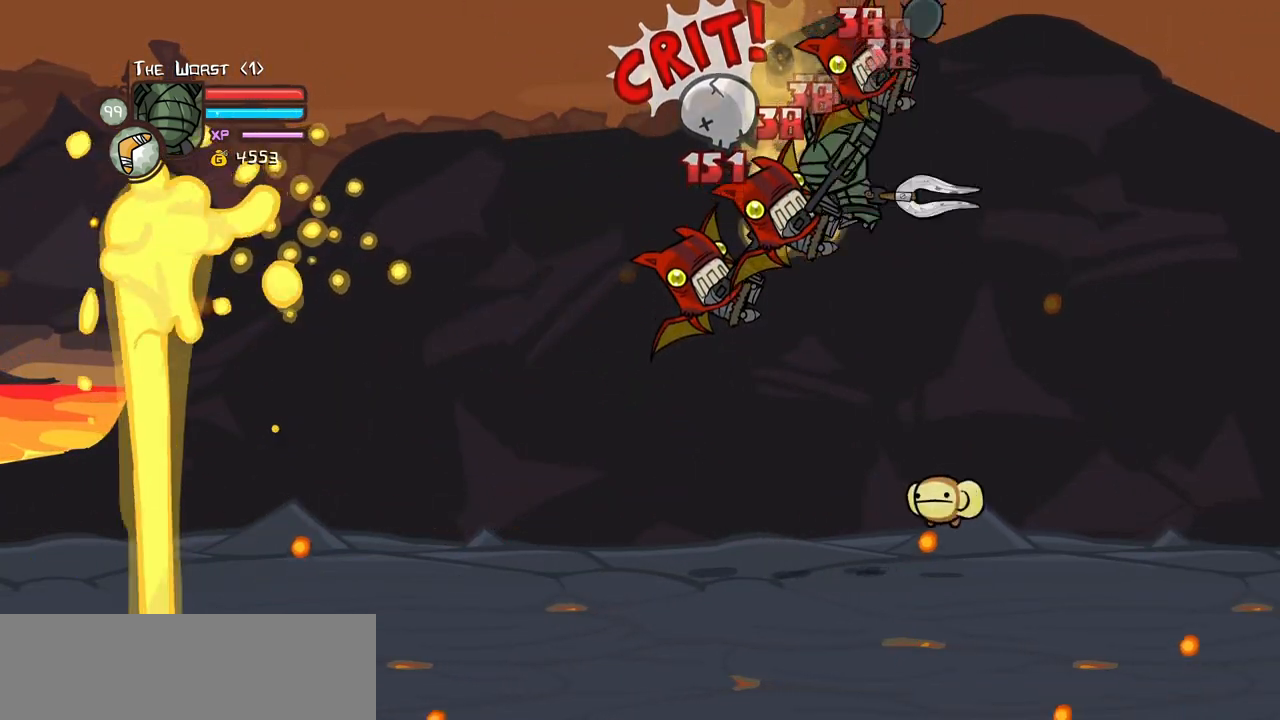
{"keys": ["left"], "events": [[84, "left", "up"], [134, "heavy", "down"], [184, "light", "up"], [367, "heavy", "up"], [467, "left", "down"]]}
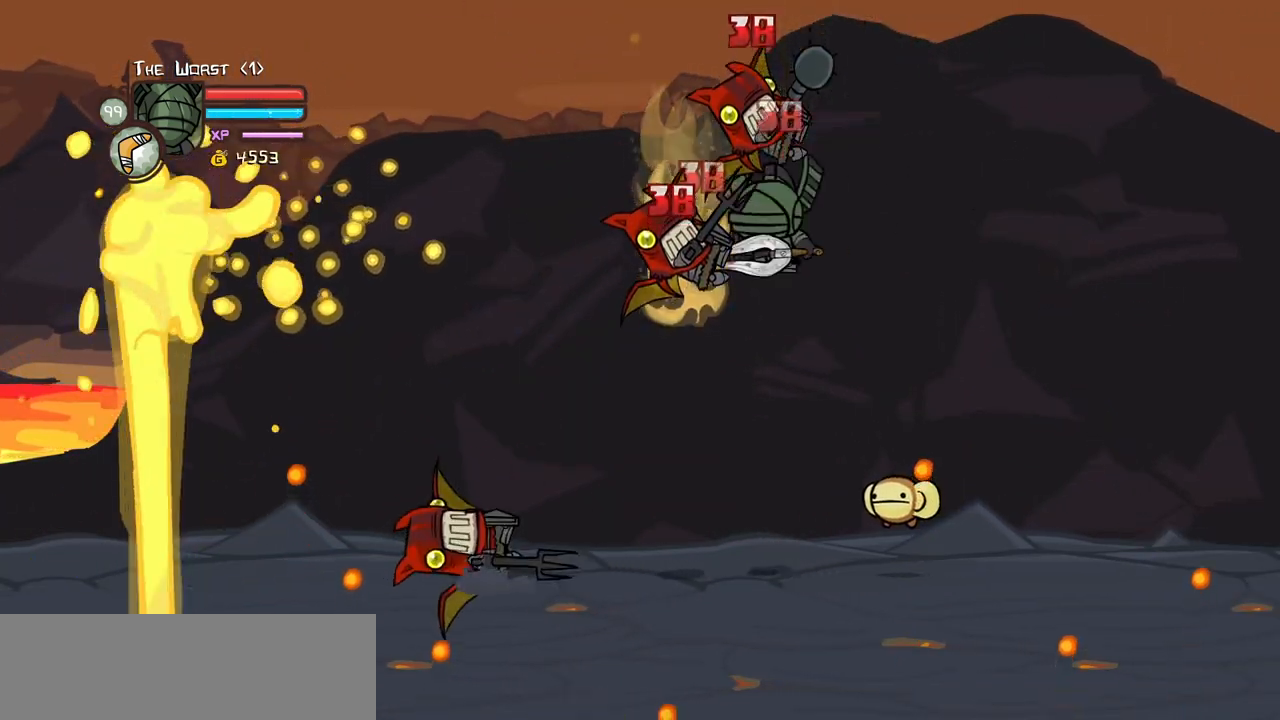
{"keys": ["heavy"], "events": [[17, "light", "down"], [100, "heavy", "down"], [100, "left", "up"], [184, "light", "up"], [334, "heavy", "up"], [384, "heavy", "down"]]}
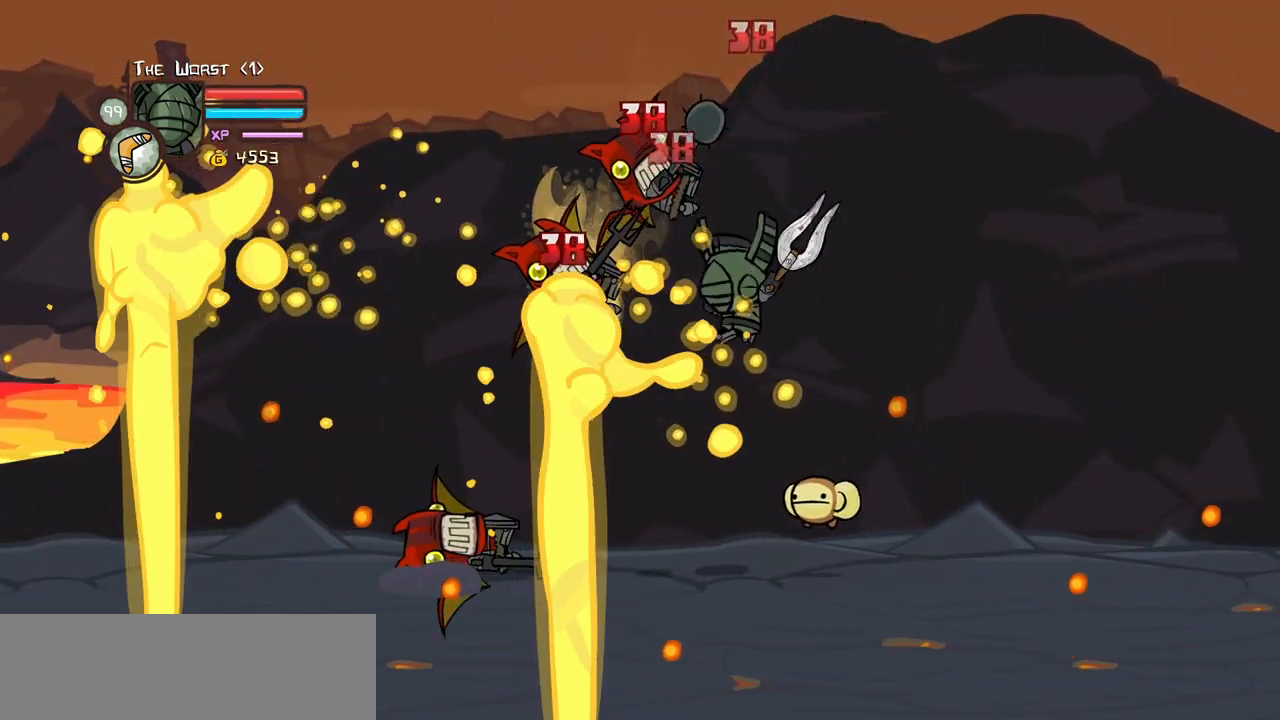
{"keys": ["left"], "events": [[34, "left", "down"], [67, "heavy", "up"], [117, "heavy", "down"], [117, "left", "up"], [267, "left", "down"], [350, "heavy", "up"], [350, "light", "down"], [500, "light", "up"]]}
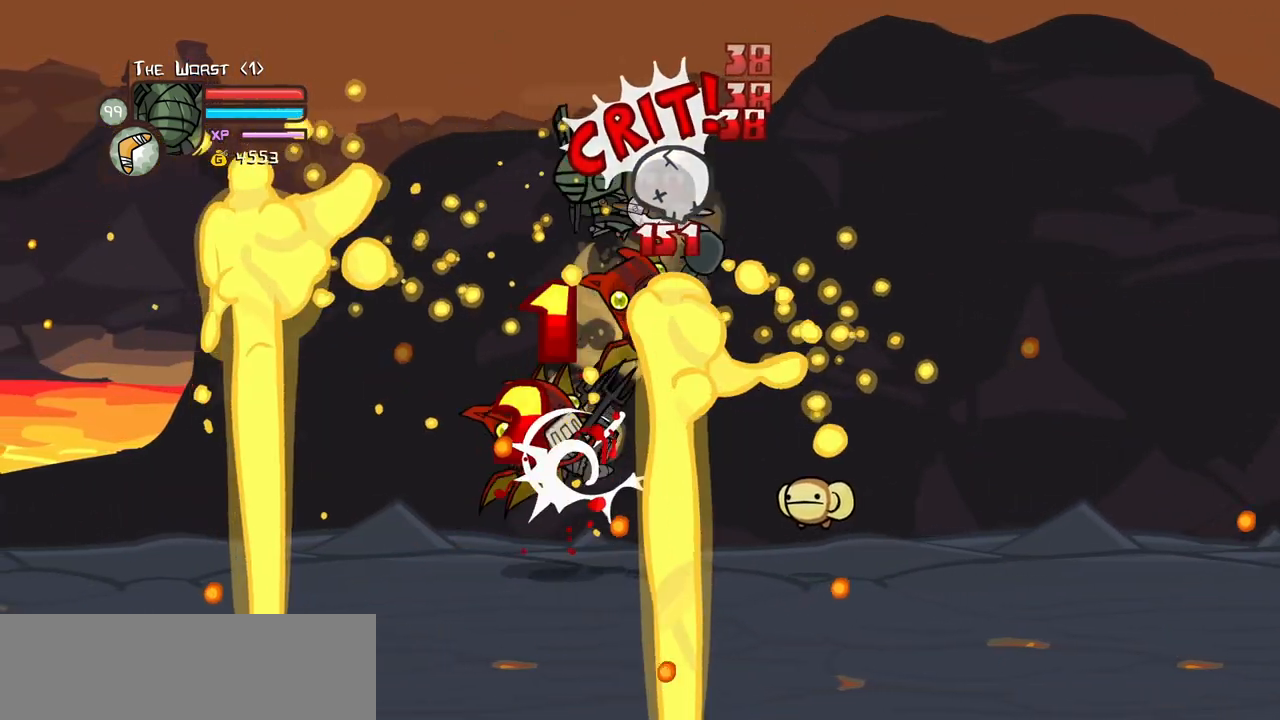
{"keys": ["left"], "events": []}
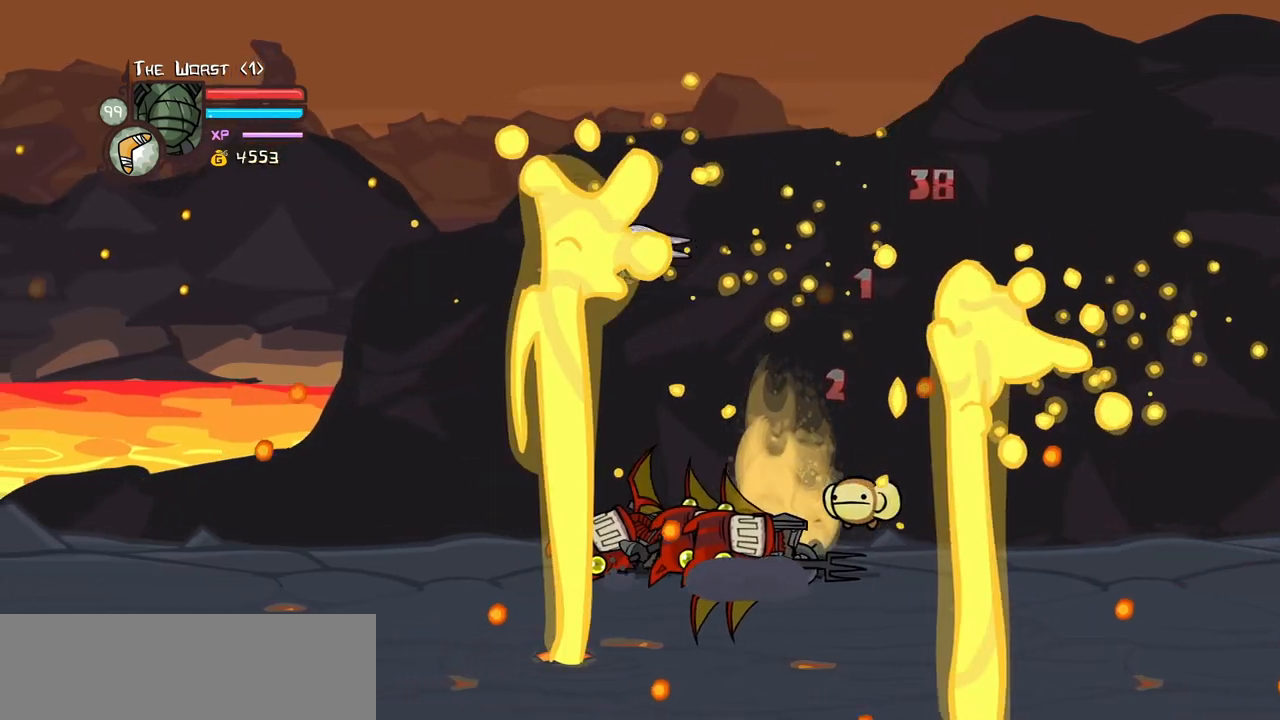
{"keys": ["down", "left"], "events": [[250, "down", "down"]]}
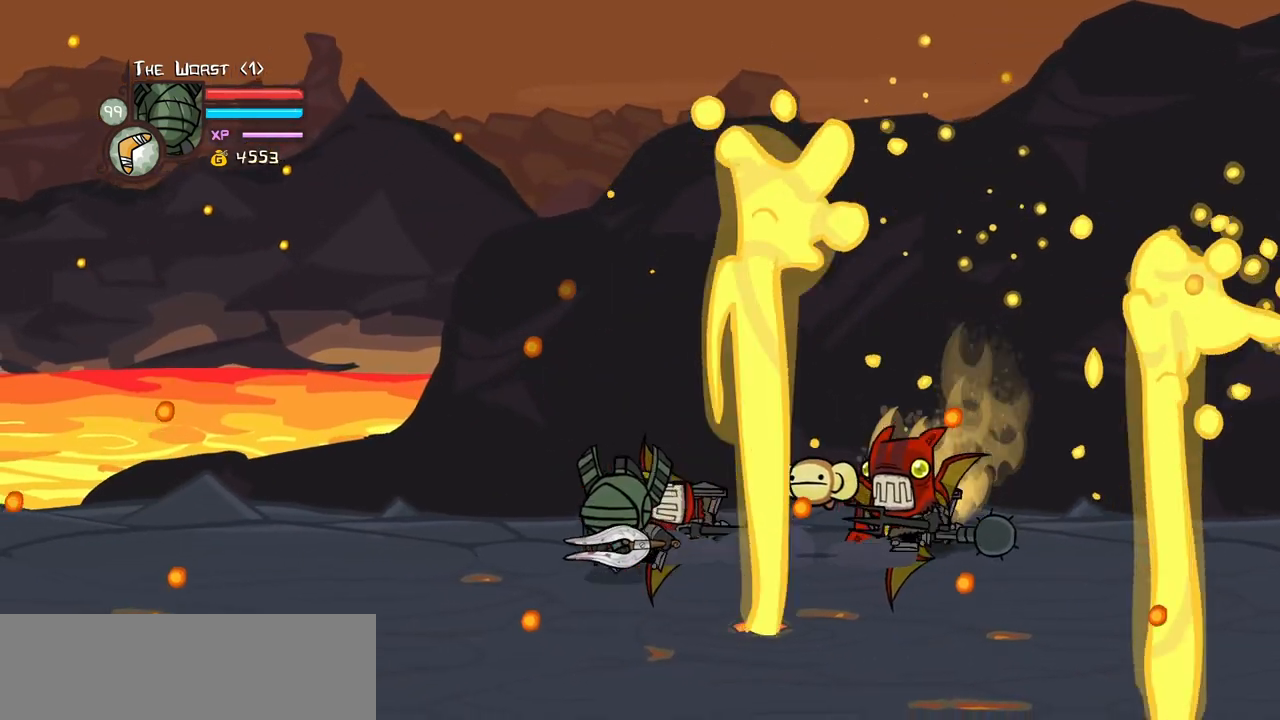
{"keys": ["light"], "events": [[34, "down", "up"], [267, "left", "up"], [267, "right", "down"], [300, "up", "down"], [350, "jump", "down"], [400, "light", "down"], [450, "up", "up"], [500, "jump", "up"], [500, "right", "up"]]}